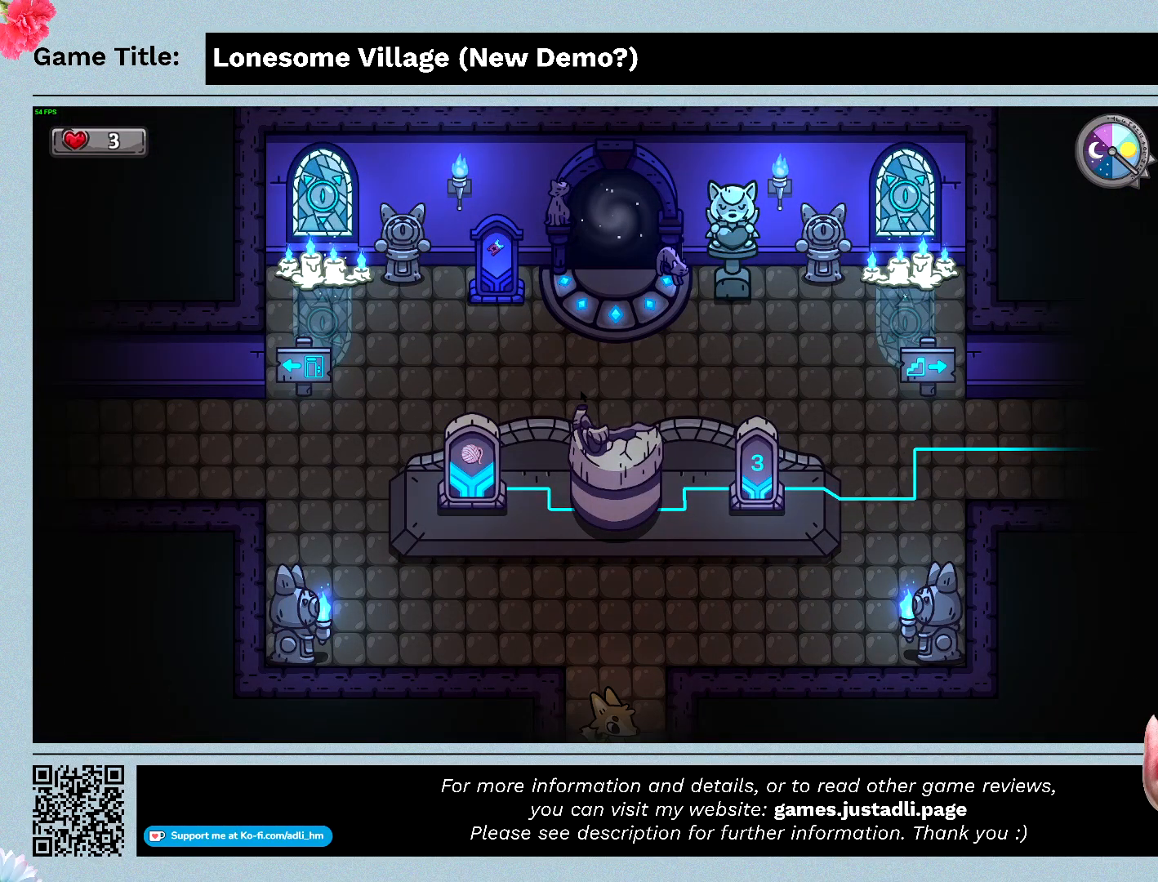
Gameplay with keyboard and mouse; each line is a JSON object with the keys and mouse buttons held at the frame after it. "events" lists presses ("down") and releases ("up") of "0", "1", "2", "3", "4", "5", "6", "7", "8", "9", "a", "alt", "b", "c", "caps_lock", "ctrl", "d", "down", "e", "escape", "f", "f1", "f2", "f3", "f4", "f5", "f6", "f7", "f8", "g", "h", "i", "j", "k", "l", "left", "m", "n", "o", "p", "q", "r", "return", "right", "s", "shift", "space", "t", "tab", "tilde", "u", "up", "v", "w", "x", "y", "z" and "mouse_wheel" between this image and that frame as [ms after this image, input, new state], when the widget could be followed in between. "mouse_wheel" = the "wheel" button of the "mouse" list. No other keys are recorded. "wheel" means that the mouse wheel is clicked or scrolled. Mouse movement is not recorded.
{"keys": ["s"], "mouse": [], "events": []}
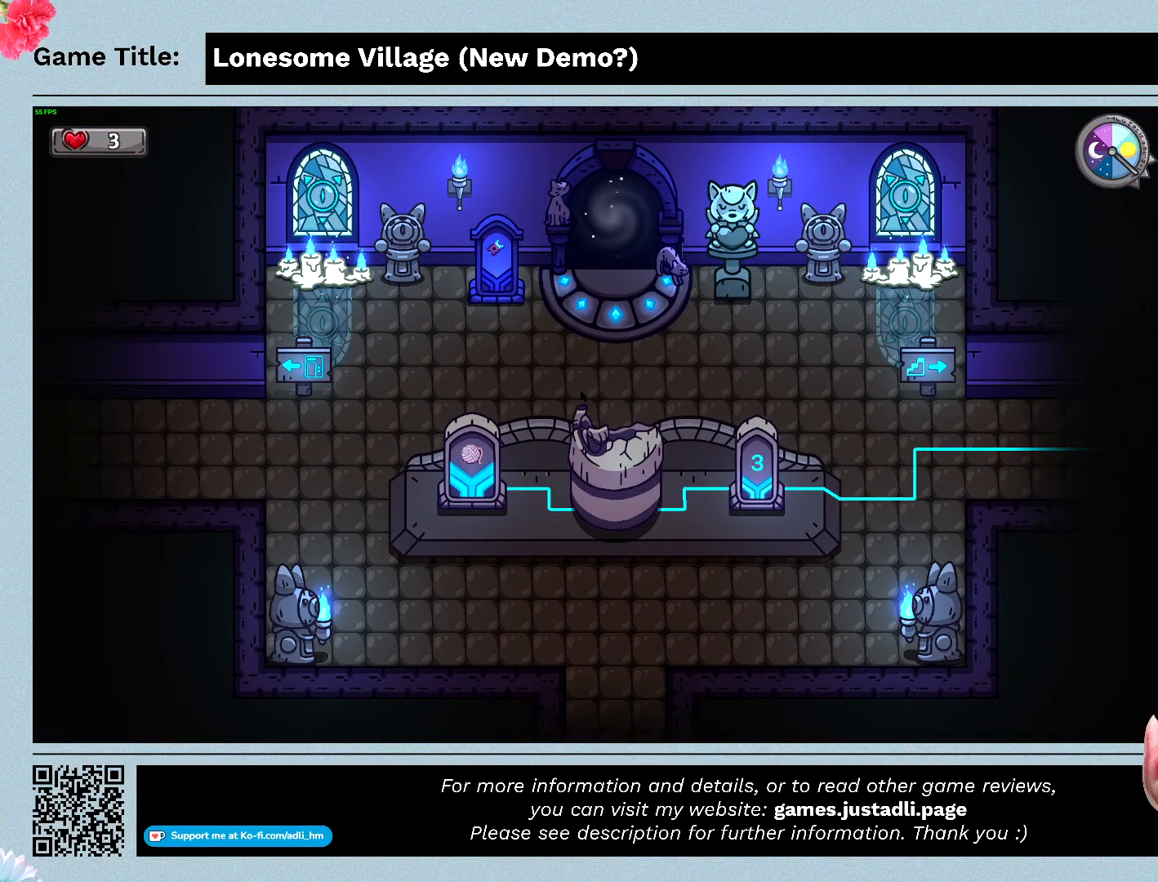
{"keys": ["s"], "mouse": [], "events": []}
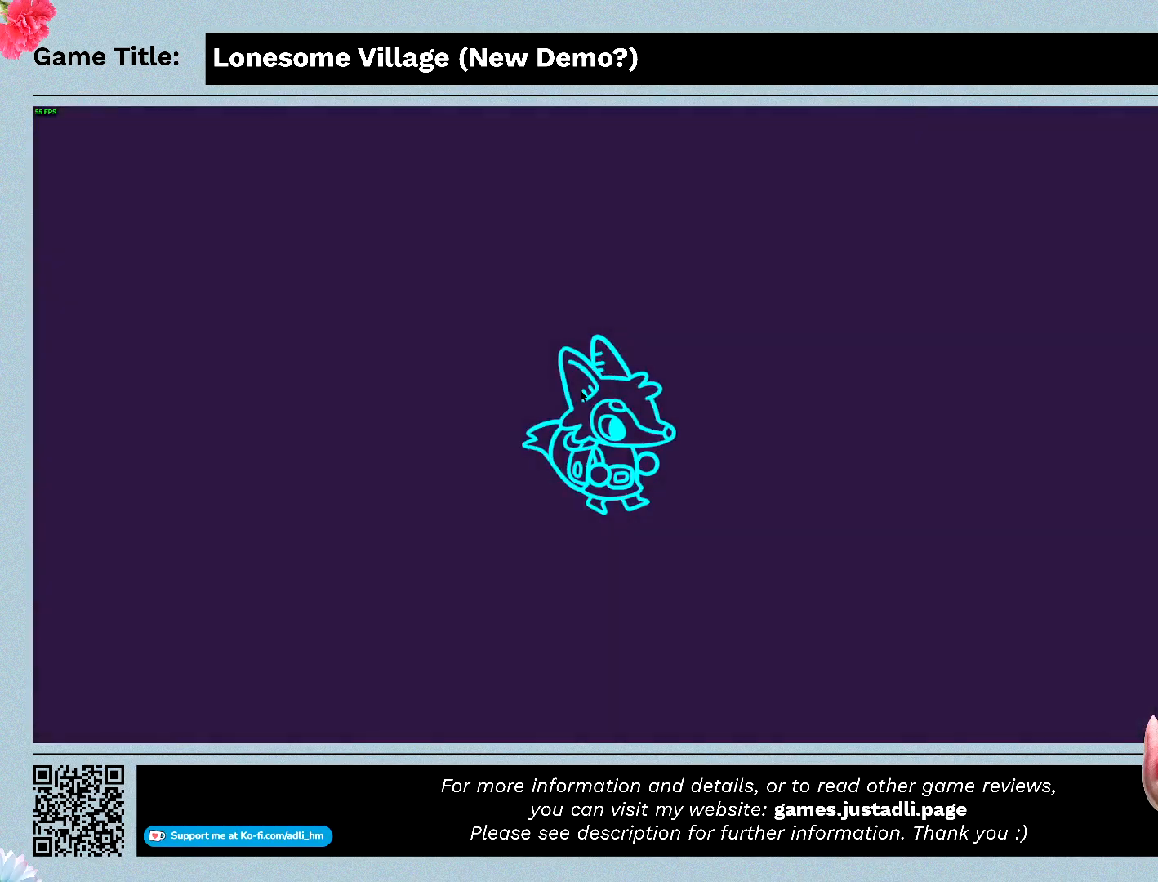
{"keys": ["s"], "mouse": [], "events": []}
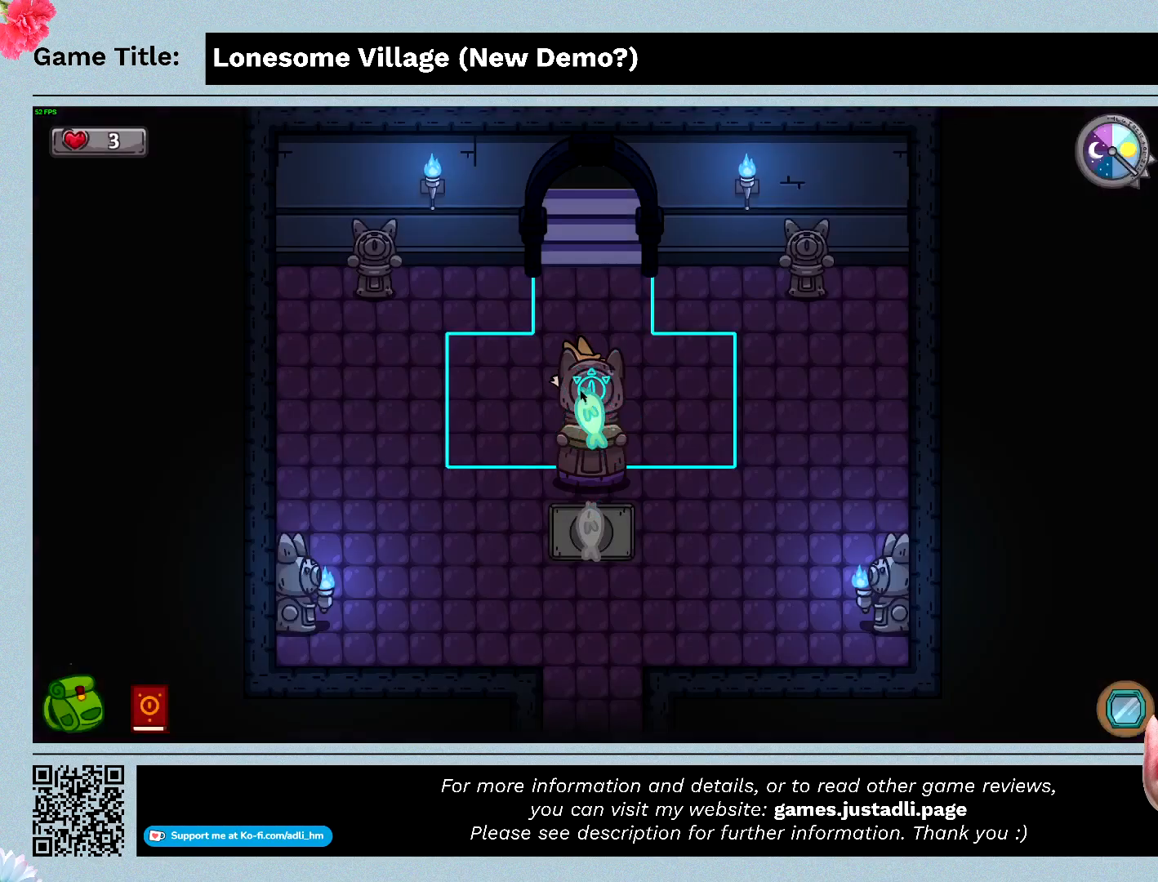
{"keys": [], "mouse": [], "events": [[333, "s", "up"]]}
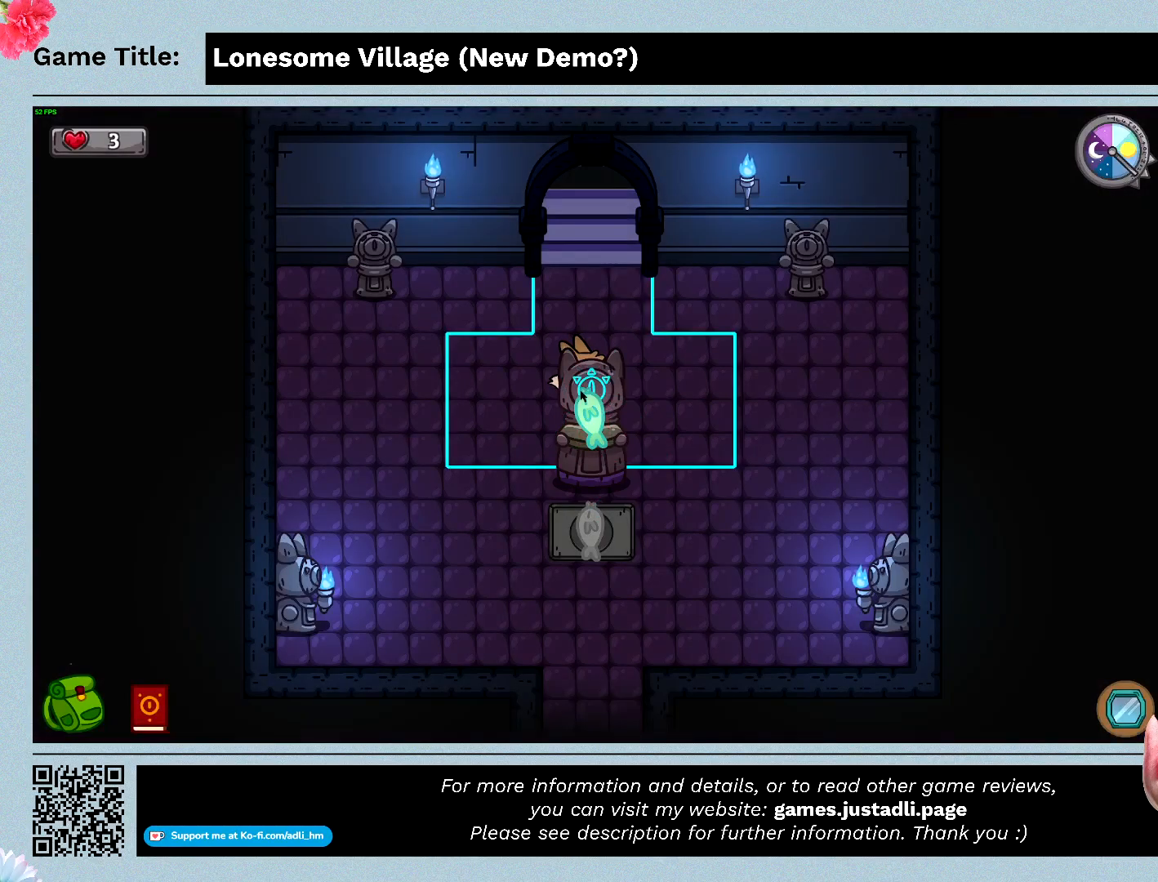
{"keys": ["a"], "mouse": [], "events": [[467, "a", "down"]]}
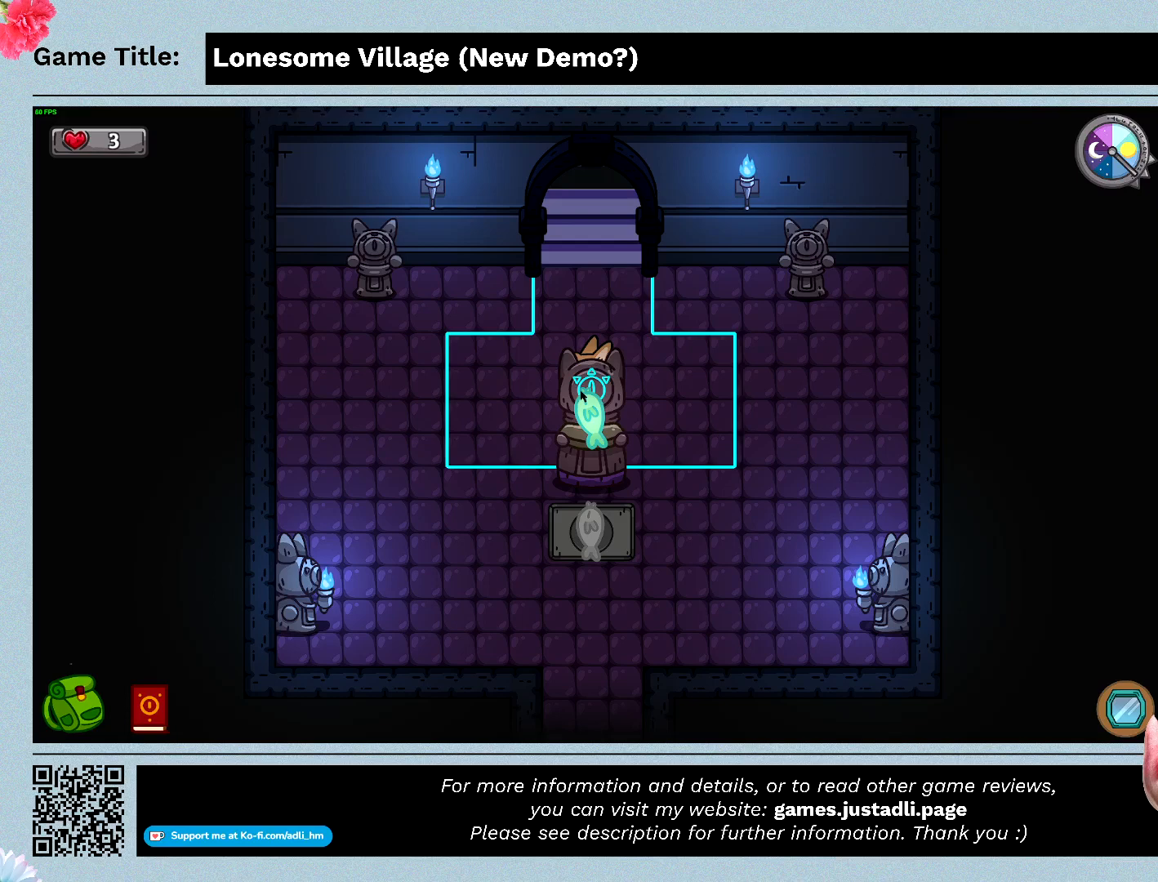
{"keys": ["a"], "mouse": [], "events": []}
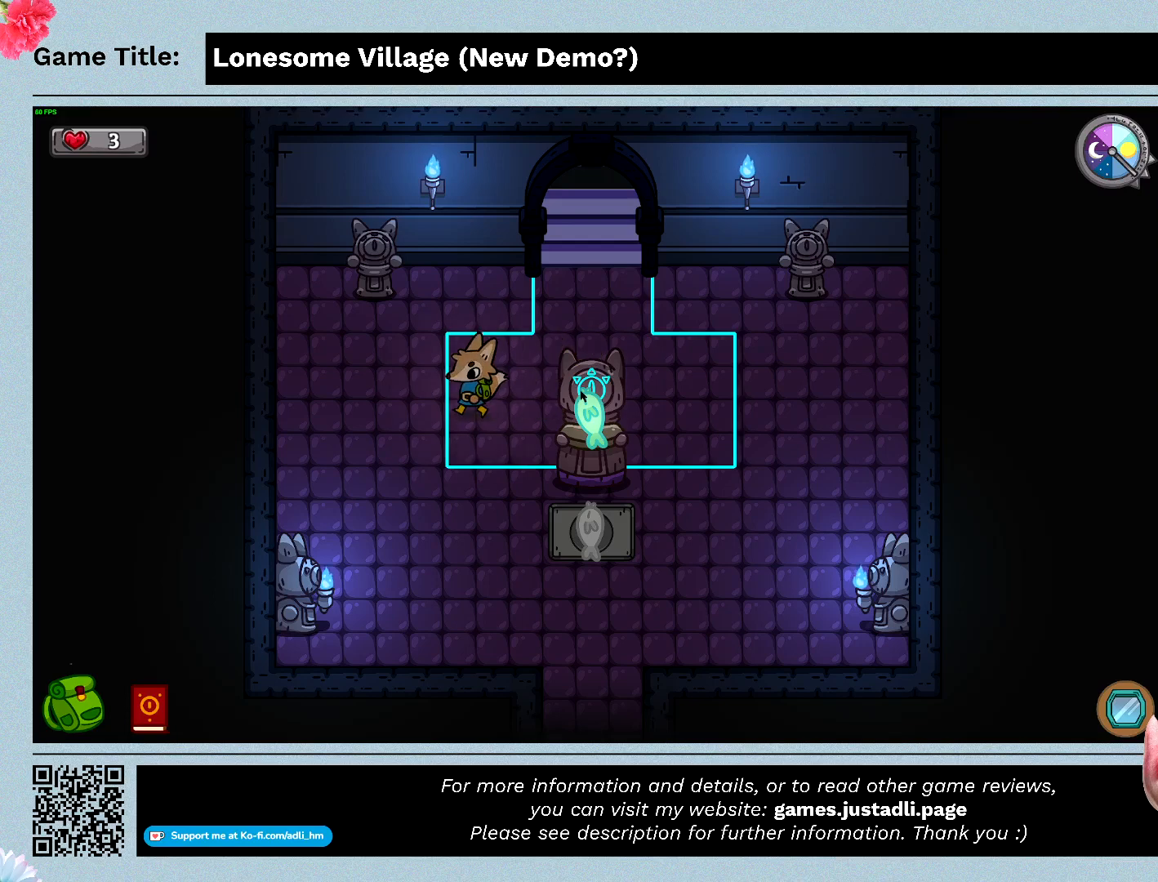
{"keys": ["a", "s"], "mouse": [], "events": [[400, "s", "down"]]}
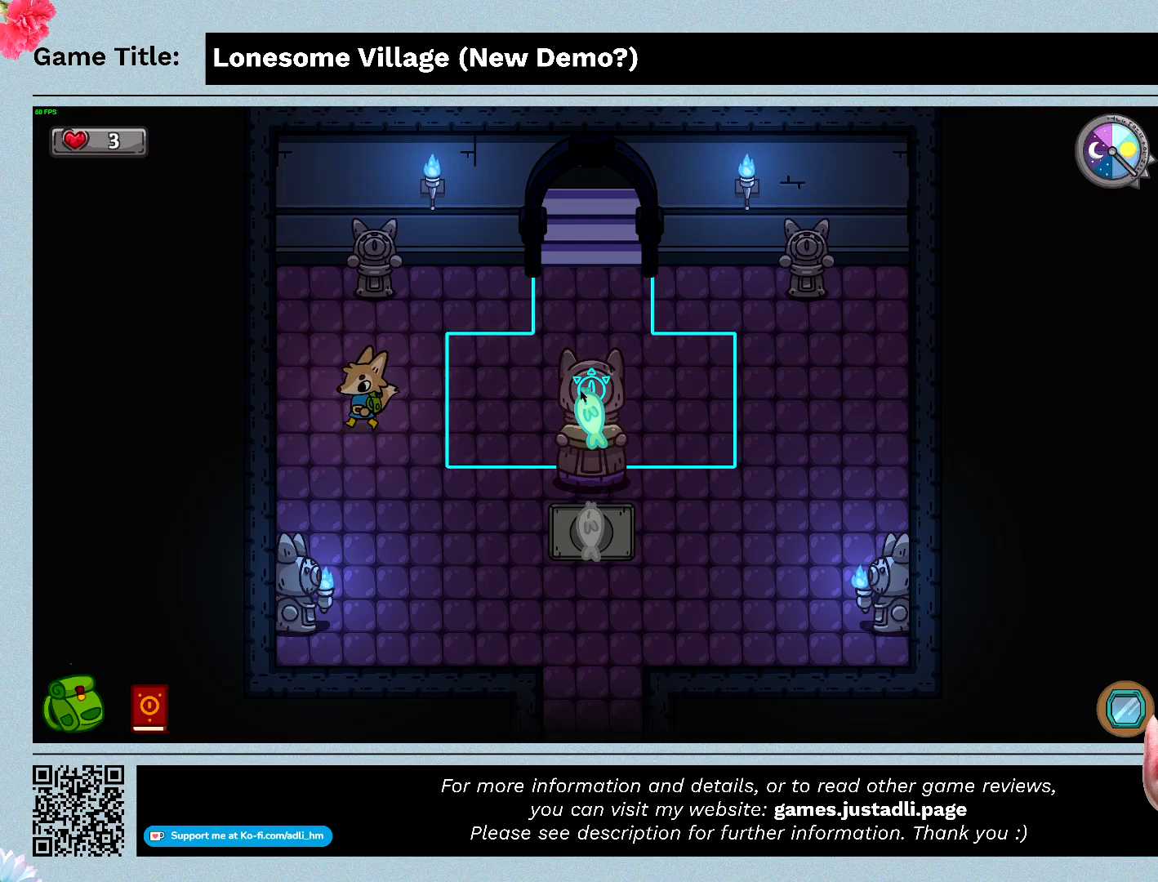
{"keys": ["d", "s"], "mouse": [], "events": [[267, "d", "down"], [400, "a", "up"]]}
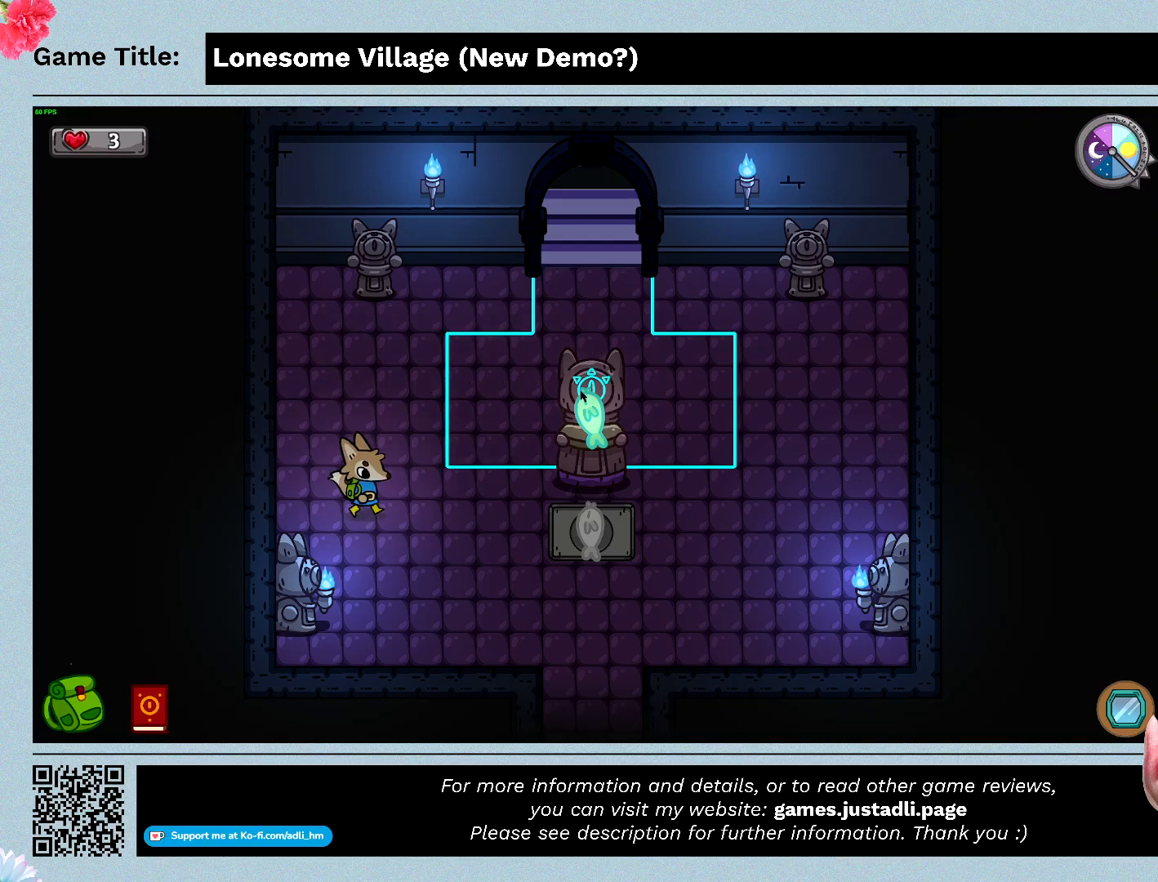
{"keys": ["d", "s"], "mouse": [], "events": []}
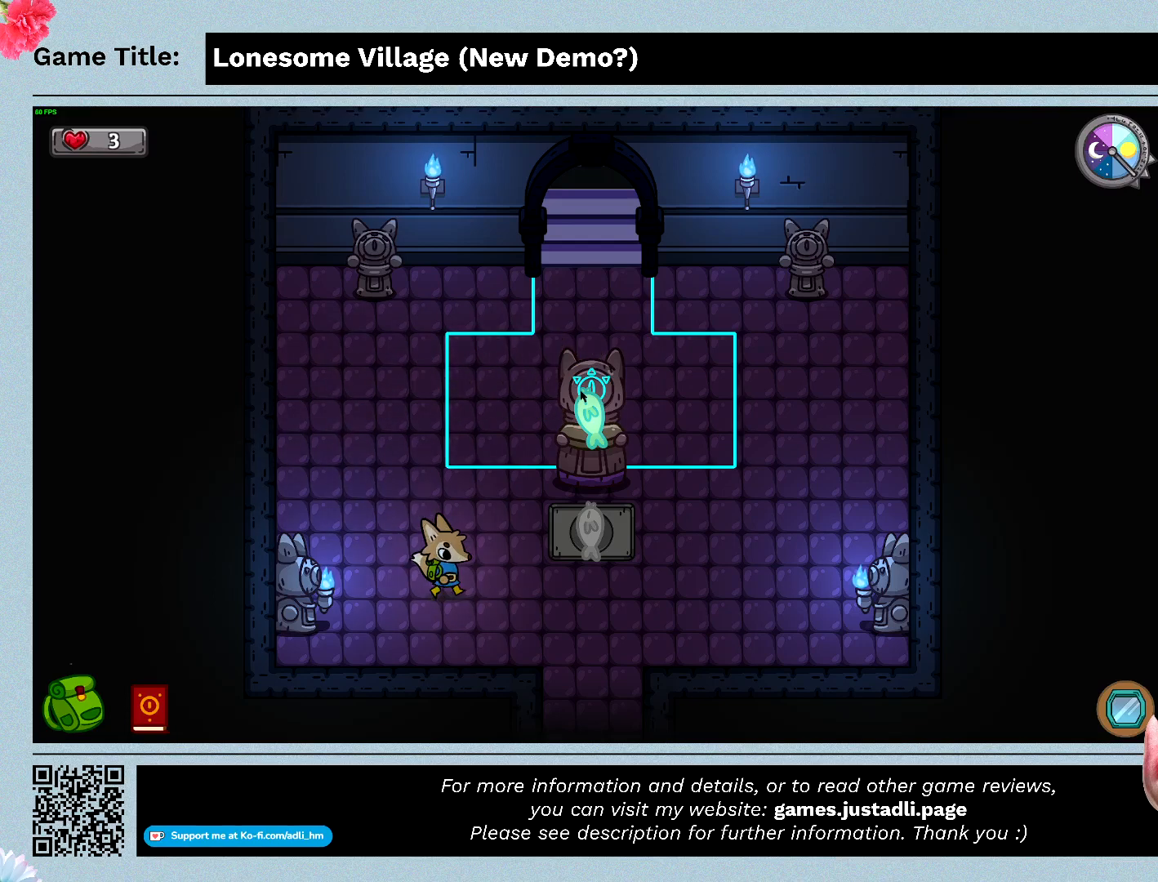
{"keys": ["d", "s"], "mouse": [], "events": []}
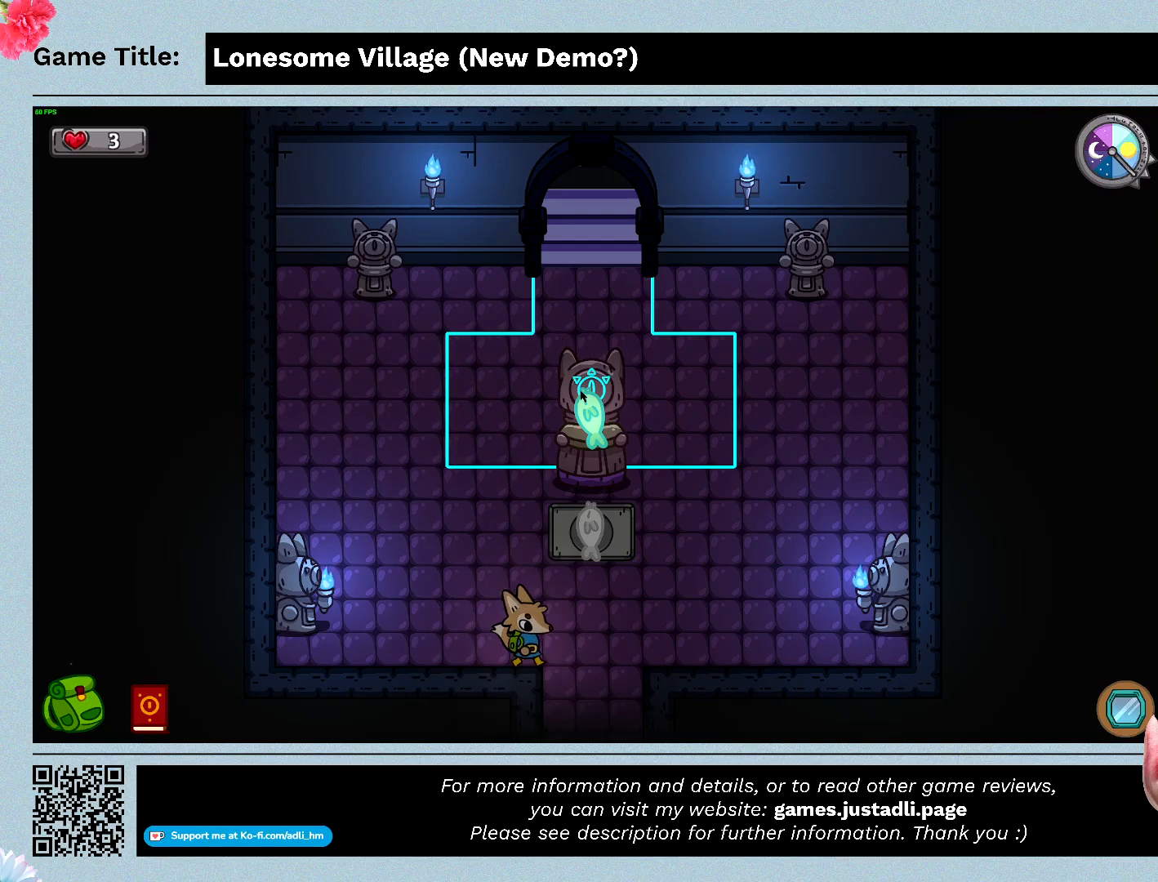
{"keys": ["d", "s"], "mouse": [], "events": []}
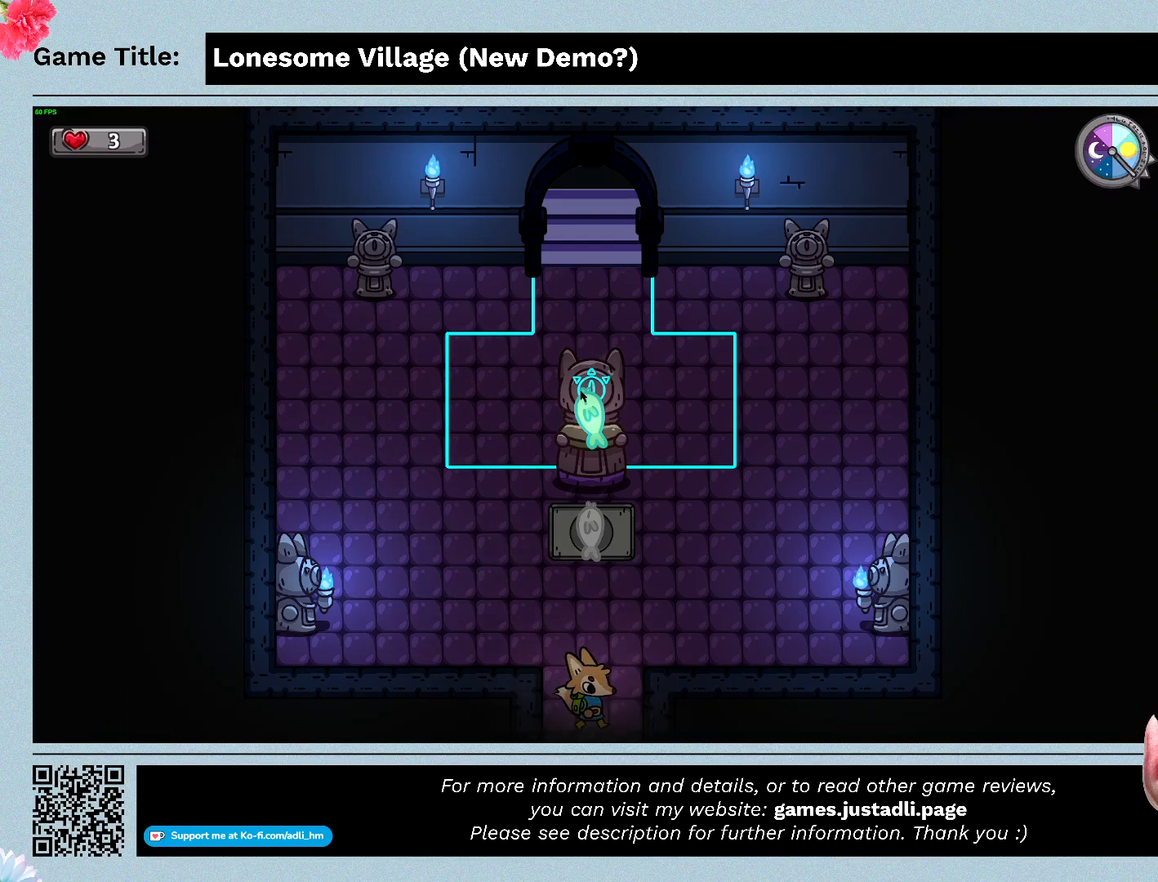
{"keys": ["d", "s"], "mouse": [], "events": []}
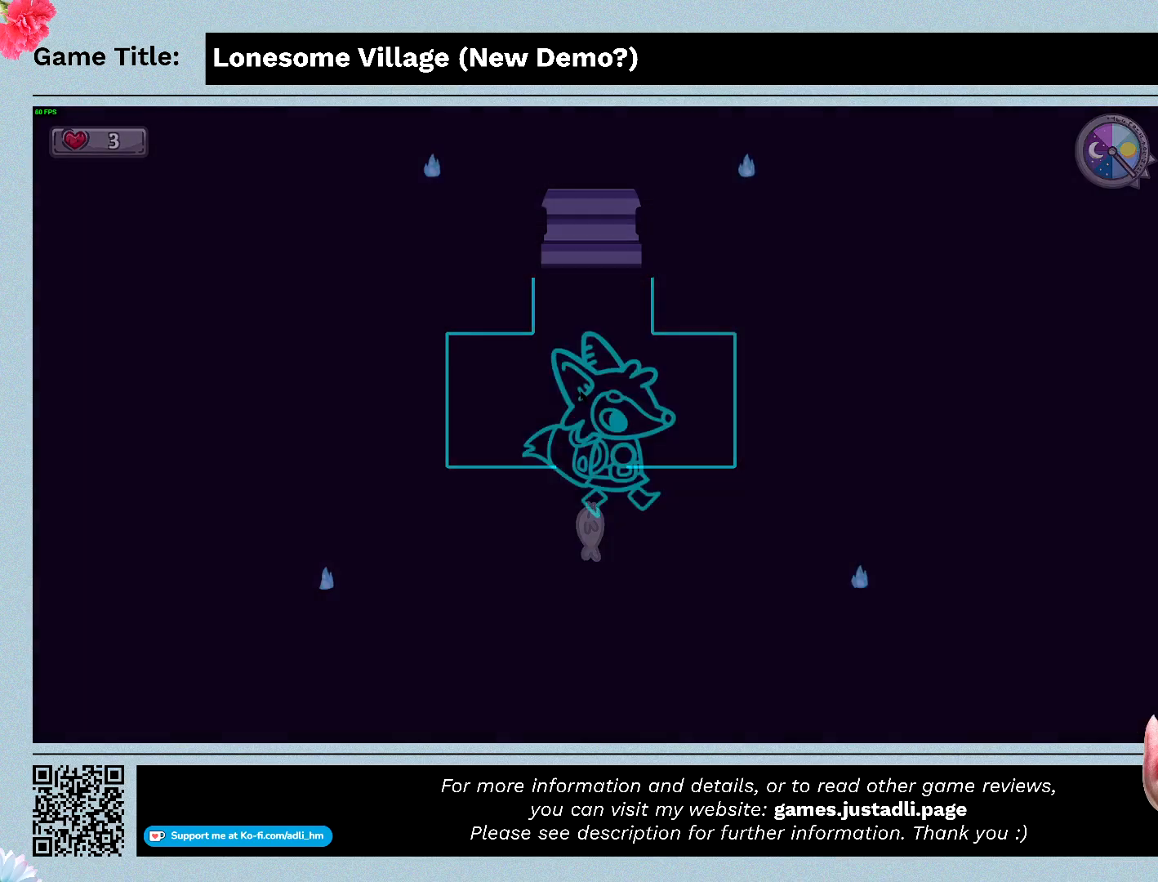
{"keys": ["s"], "mouse": [], "events": [[300, "d", "up"]]}
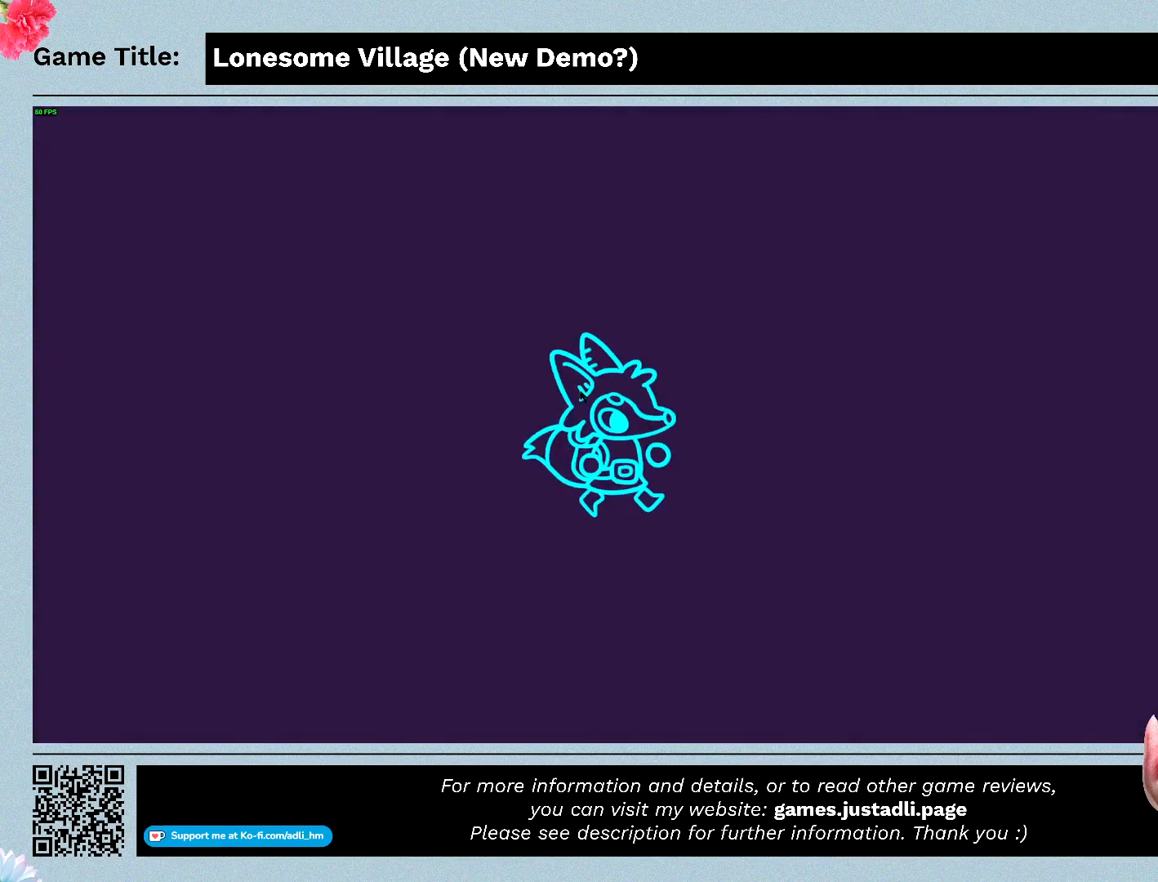
{"keys": [], "mouse": [], "events": [[367, "s", "up"]]}
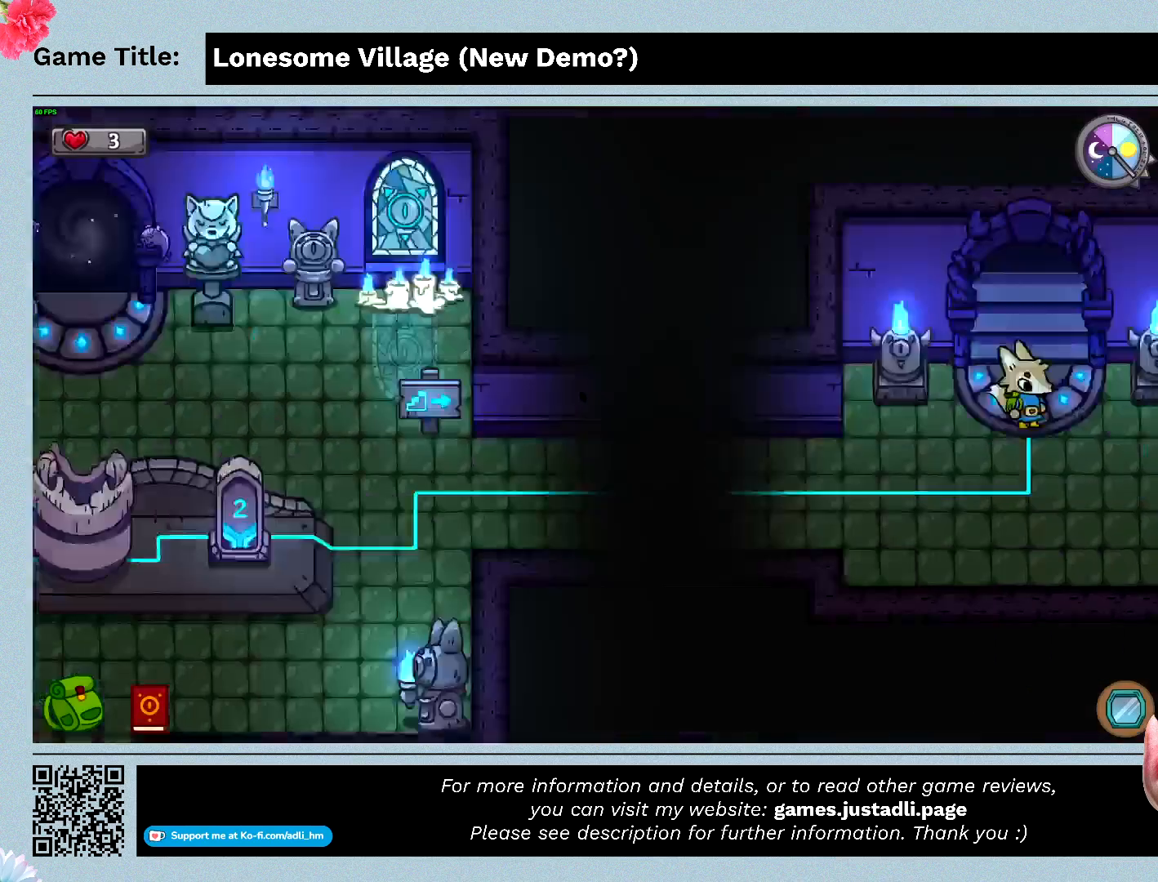
{"keys": [], "mouse": [], "events": []}
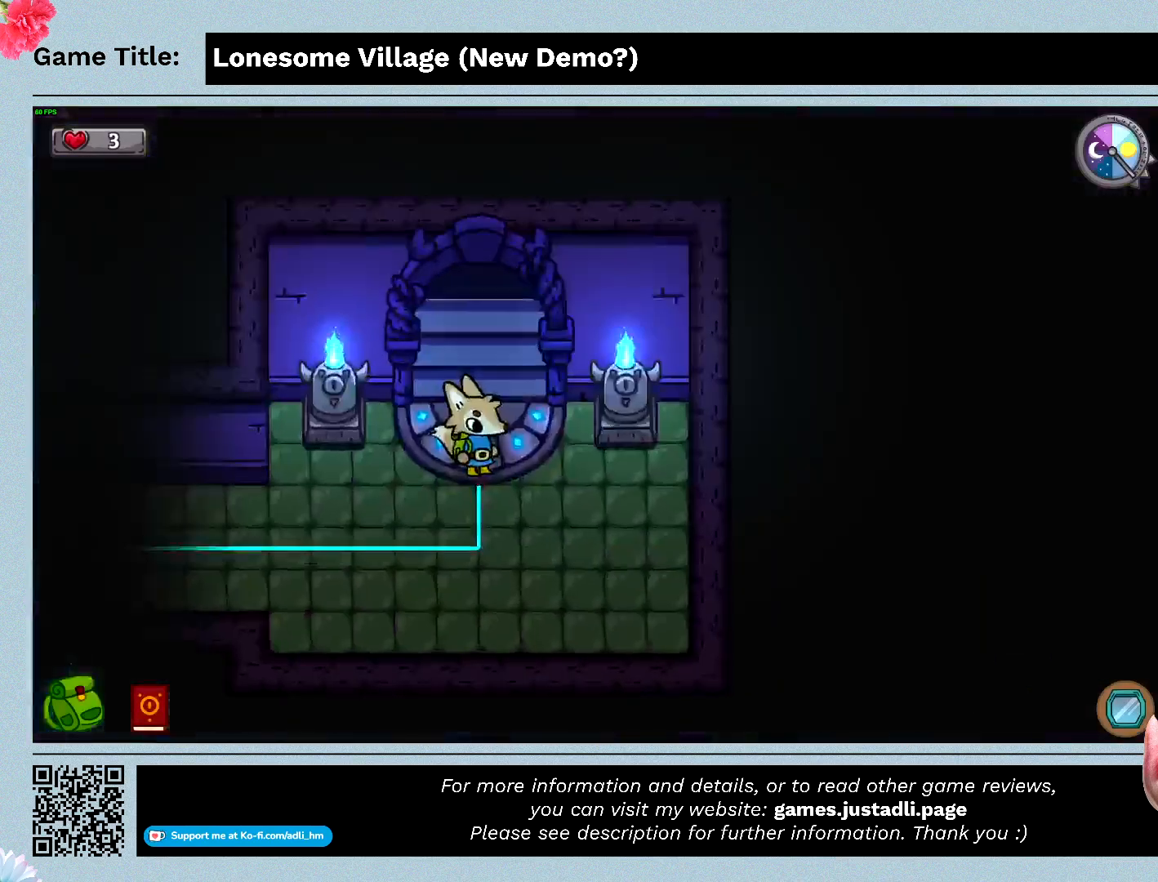
{"keys": ["s"], "mouse": [], "events": [[400, "s", "down"]]}
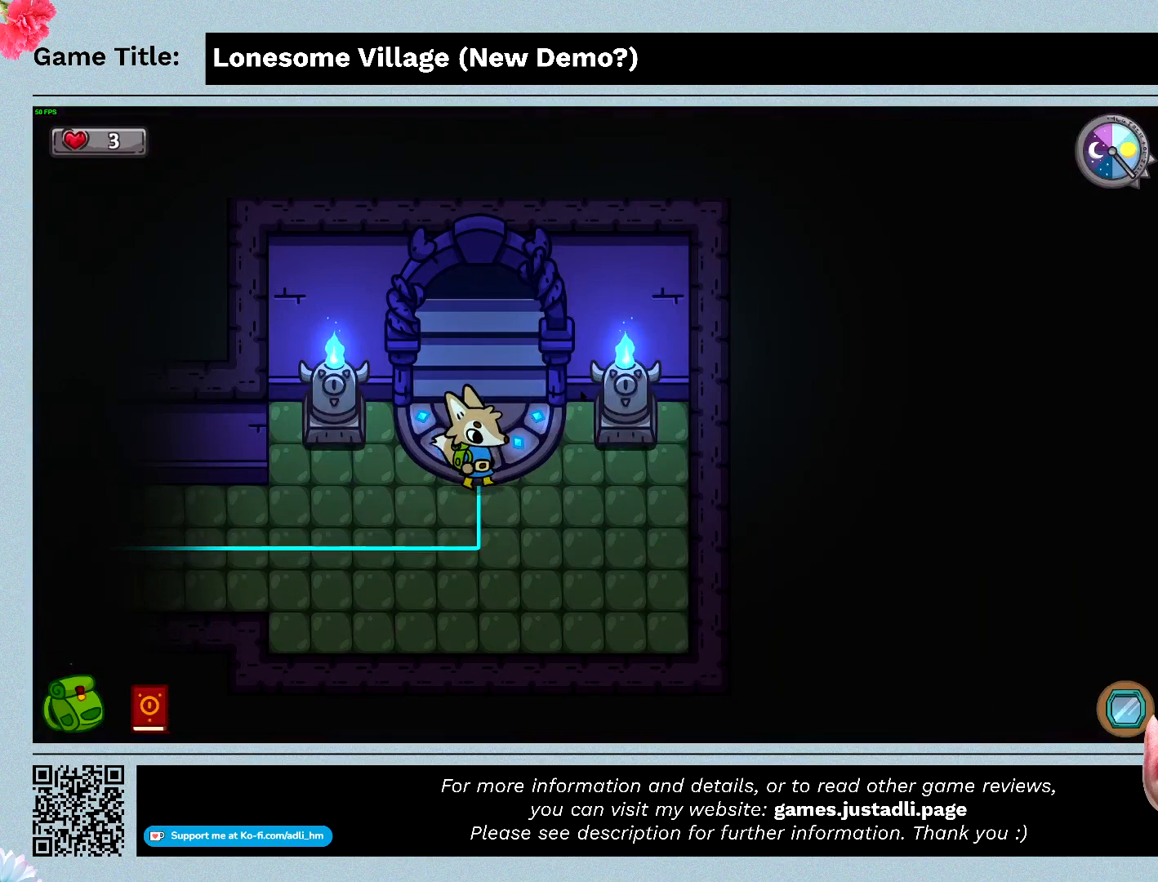
{"keys": ["a", "s"], "mouse": [], "events": [[300, "a", "down"]]}
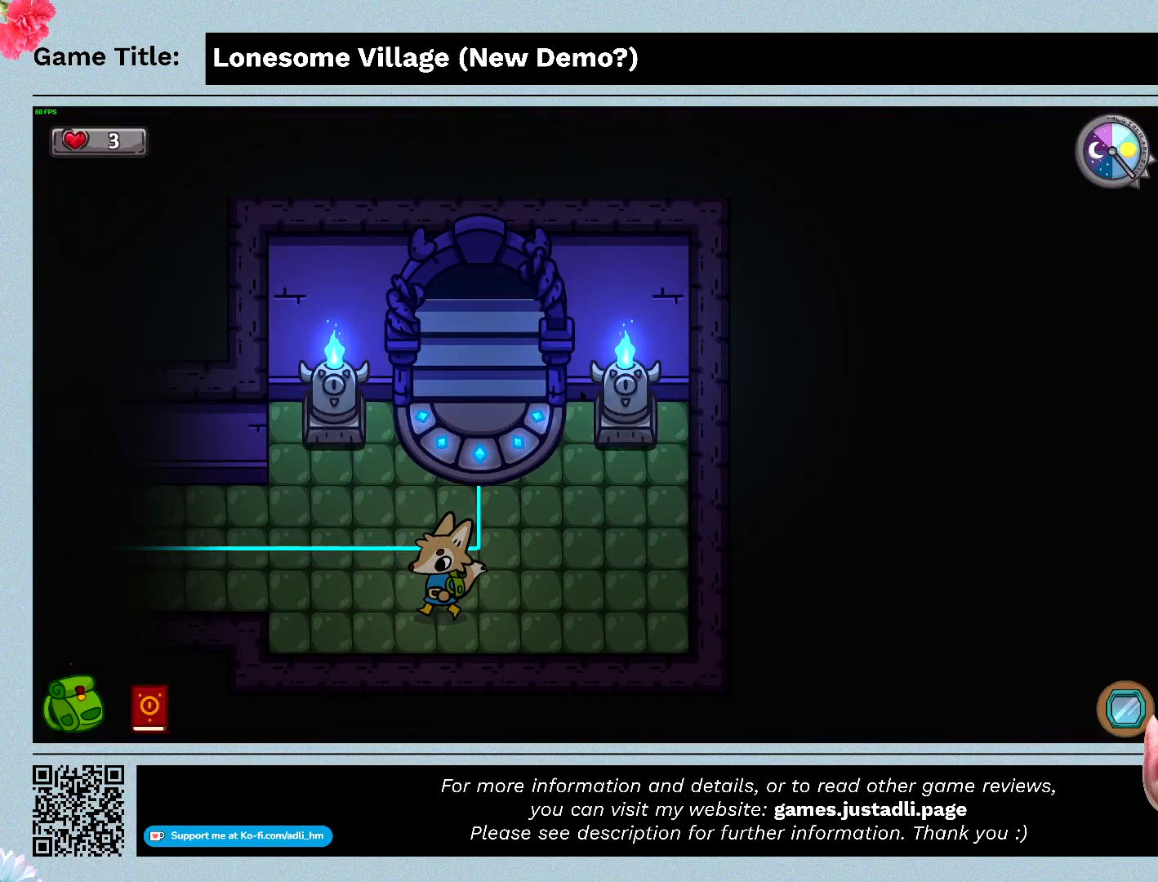
{"keys": ["a", "w"], "mouse": [], "events": [[300, "s", "up"], [367, "w", "down"]]}
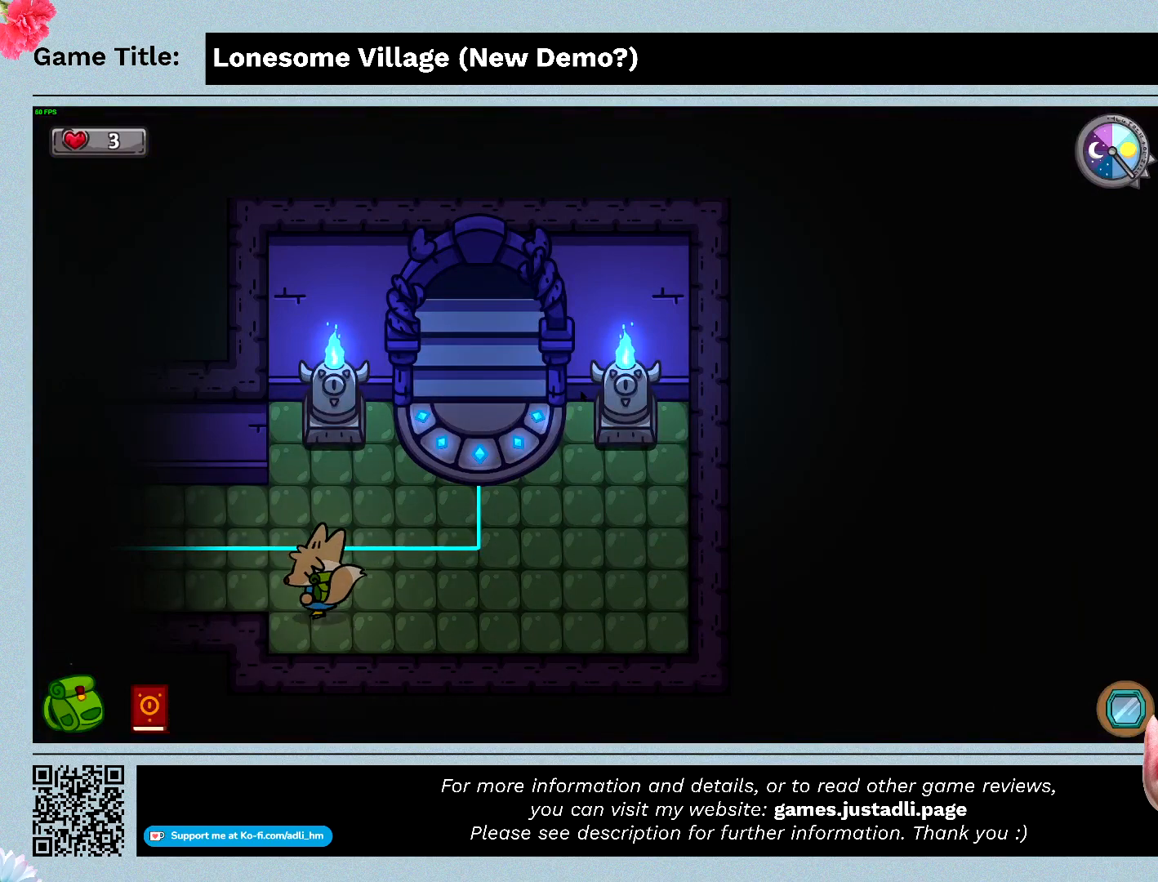
{"keys": ["a"], "mouse": [], "events": [[333, "w", "up"]]}
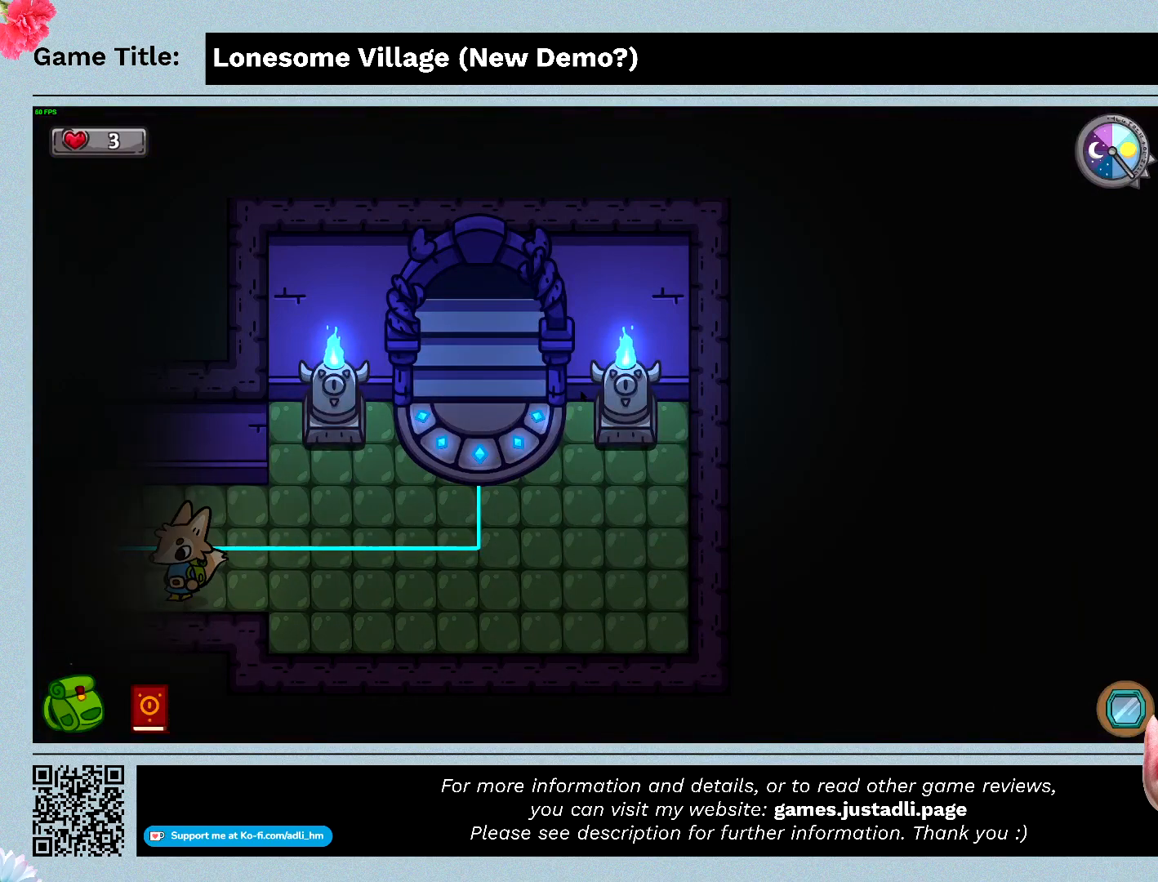
{"keys": ["a"], "mouse": [], "events": []}
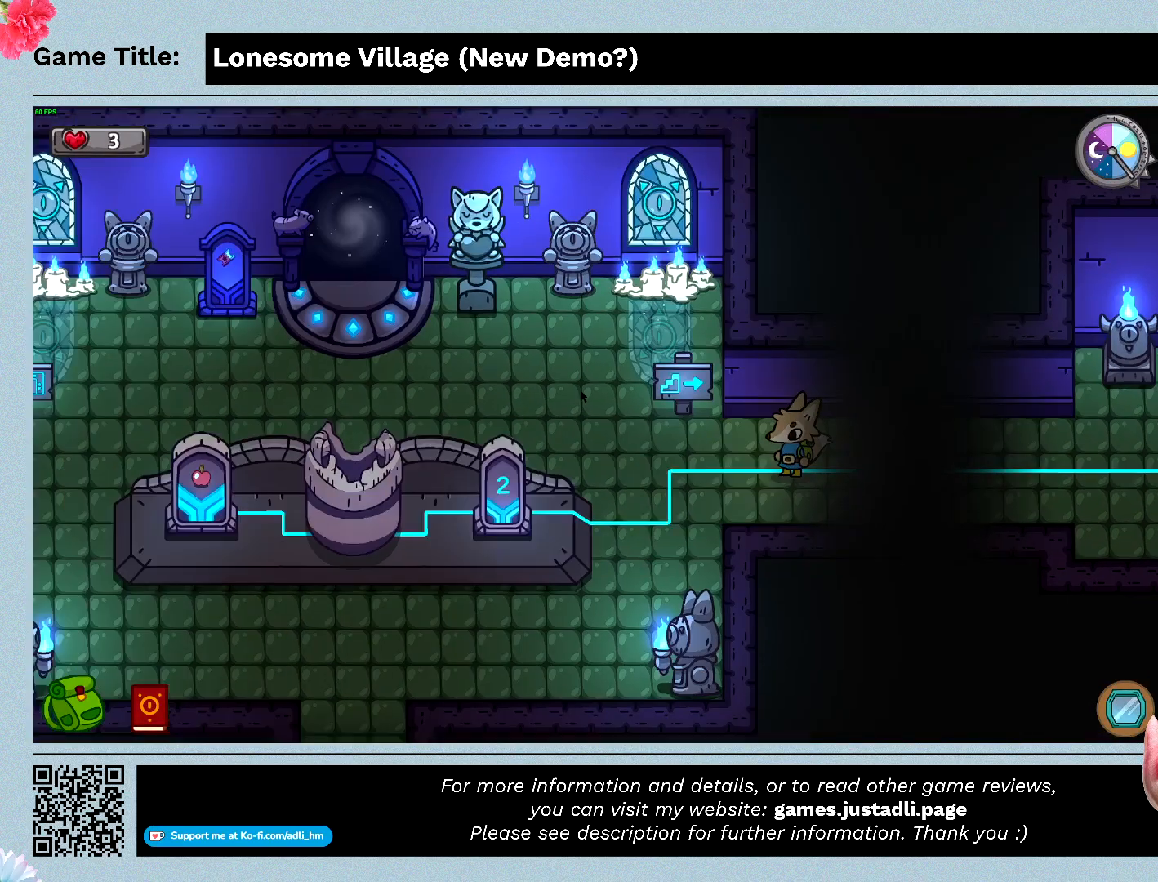
{"keys": ["a"], "mouse": [], "events": []}
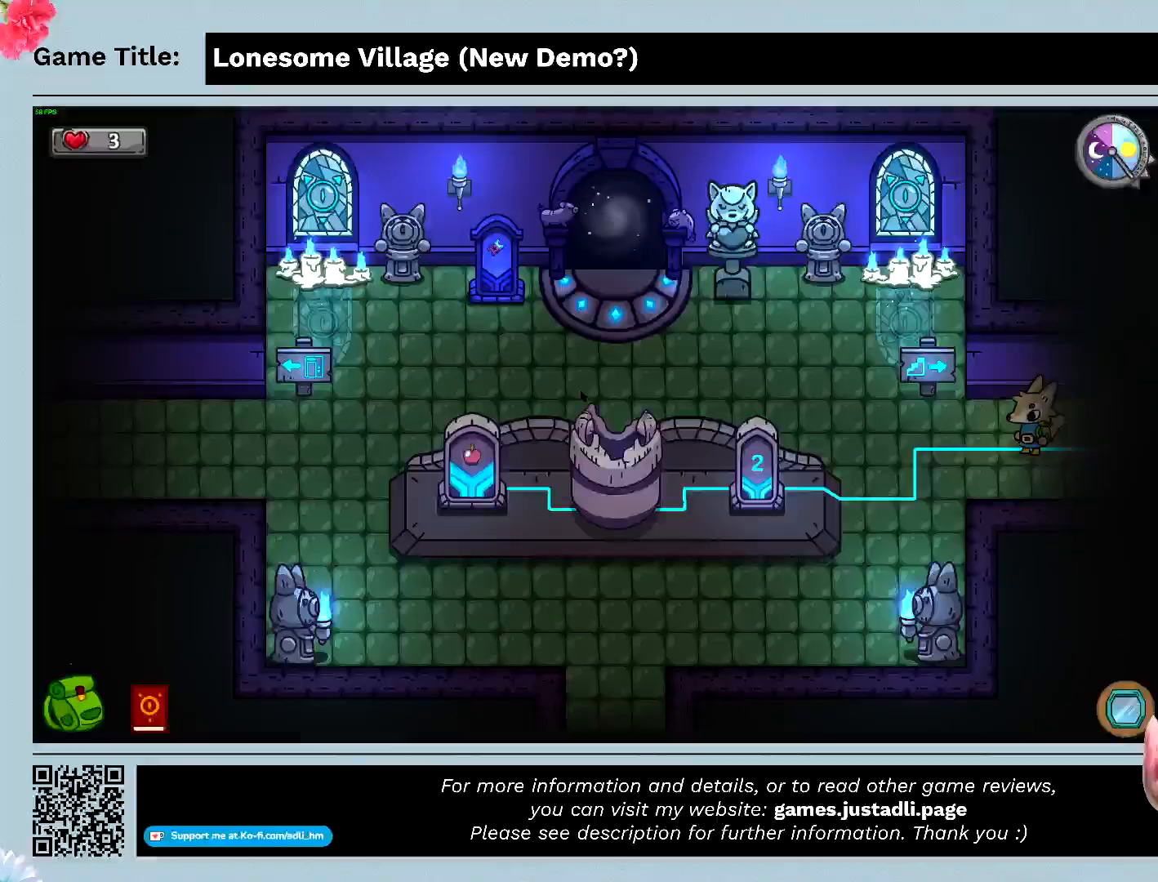
{"keys": ["a"], "mouse": [], "events": []}
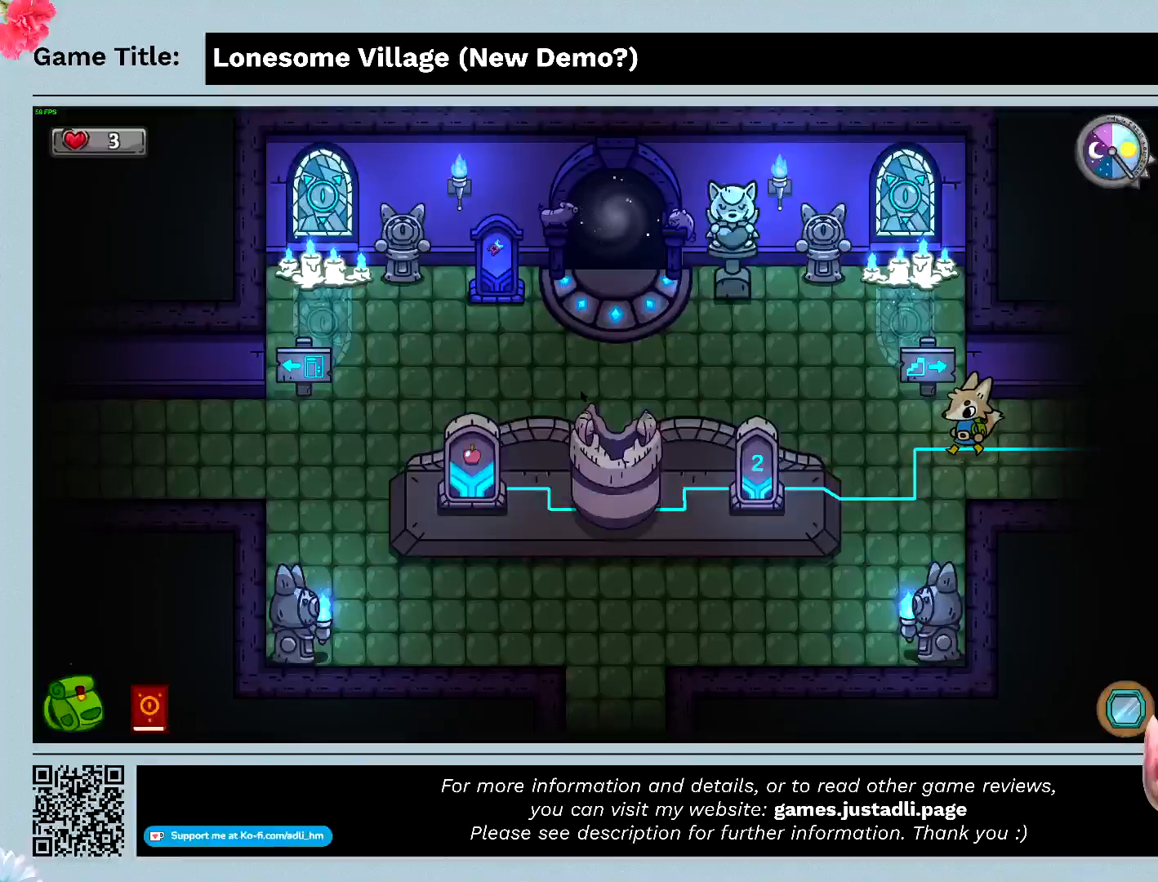
{"keys": ["a", "s"], "mouse": [], "events": [[67, "s", "down"]]}
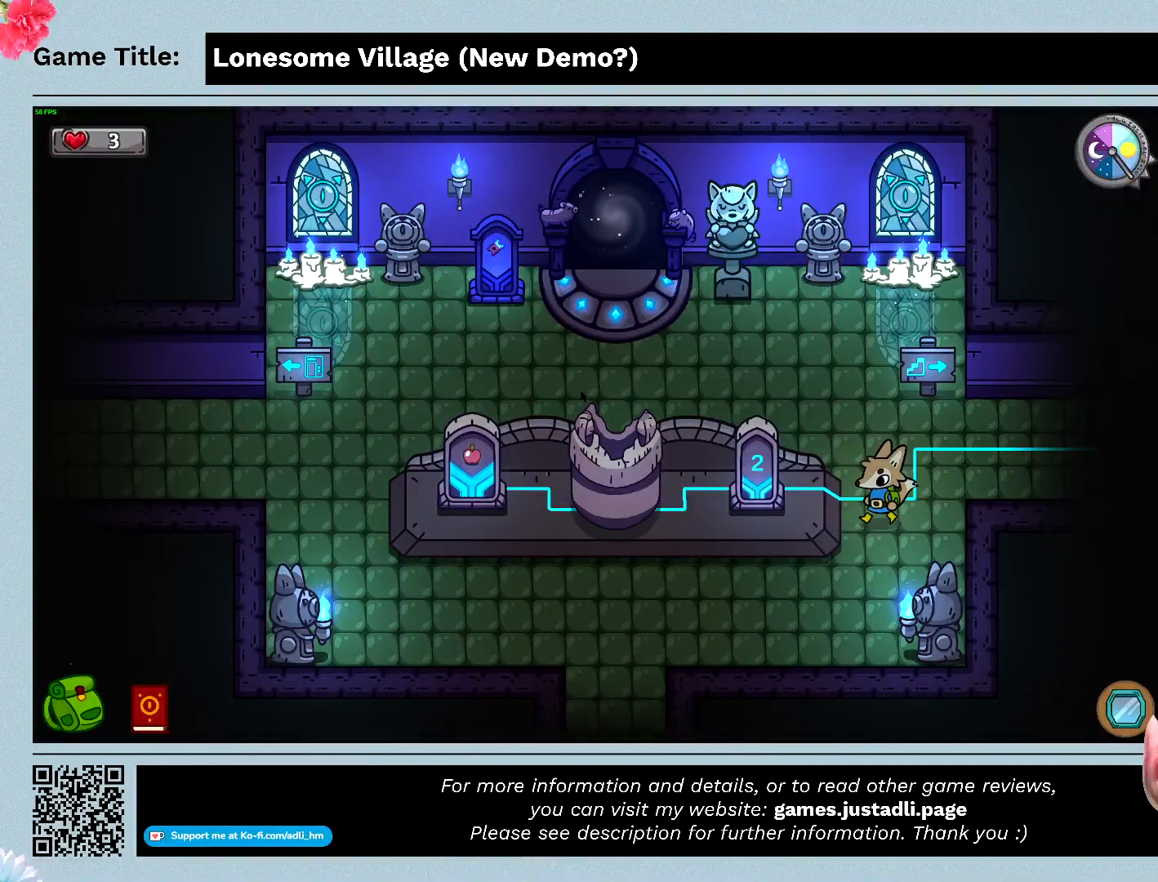
{"keys": ["a"], "mouse": [], "events": [[433, "s", "up"]]}
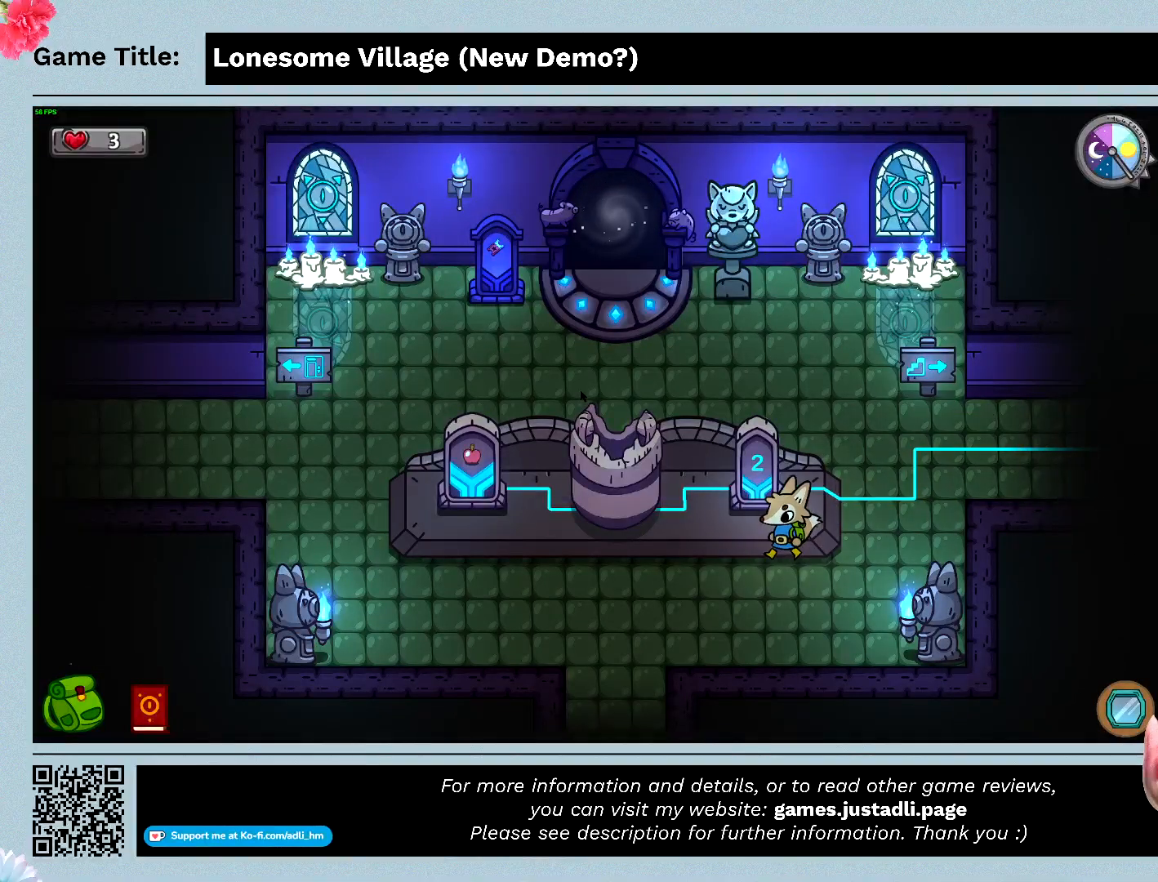
{"keys": ["a"], "mouse": [], "events": []}